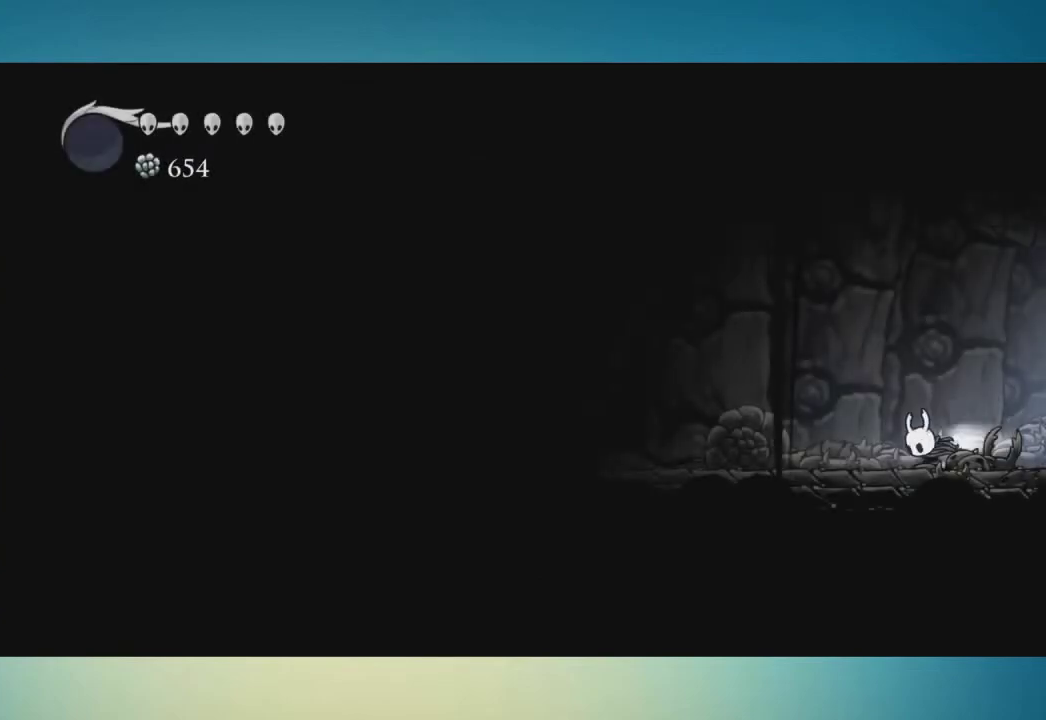
Gameplay with a controller (Xbox layout); each line is a JSON object with the inputs held at the frame after it. "events" lists button and stick changes between this image and that frame as [ms after this image, input, new state], when the widget could be followed in between. This overlay highlights the sticks when they move; stick clicks (L3 R3) are not distinguishable. Not read: L1 L2 L3 R1 R2 R3.
{"buttons": [], "left_stick": "left", "right_stick": "center", "events": []}
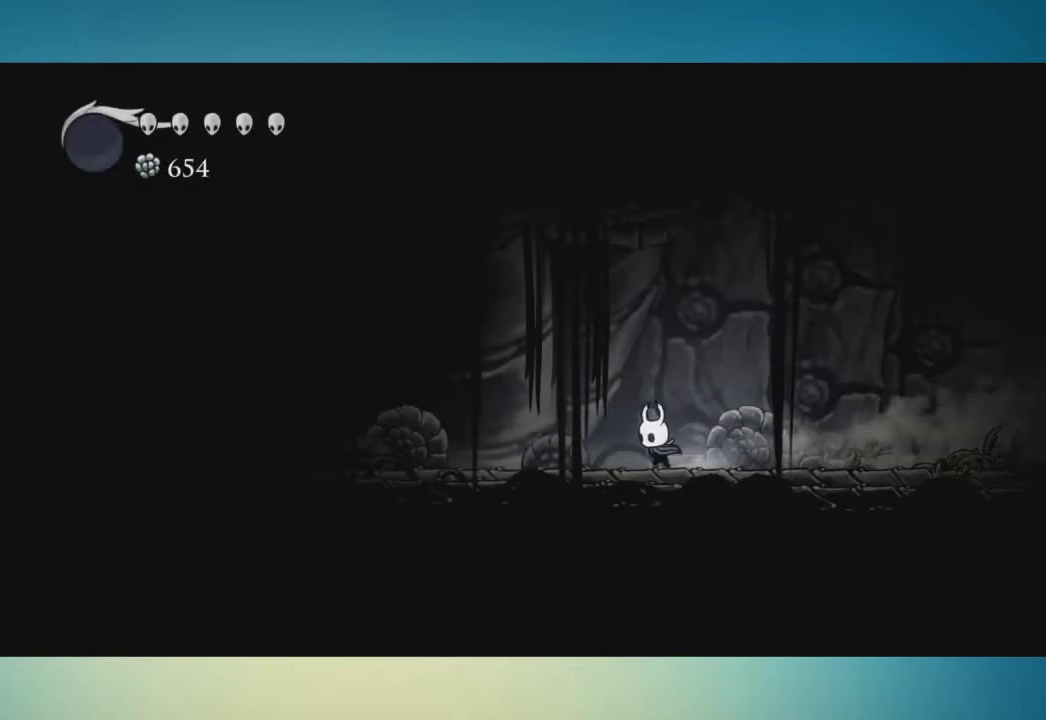
{"buttons": [], "left_stick": "left", "right_stick": "center", "events": []}
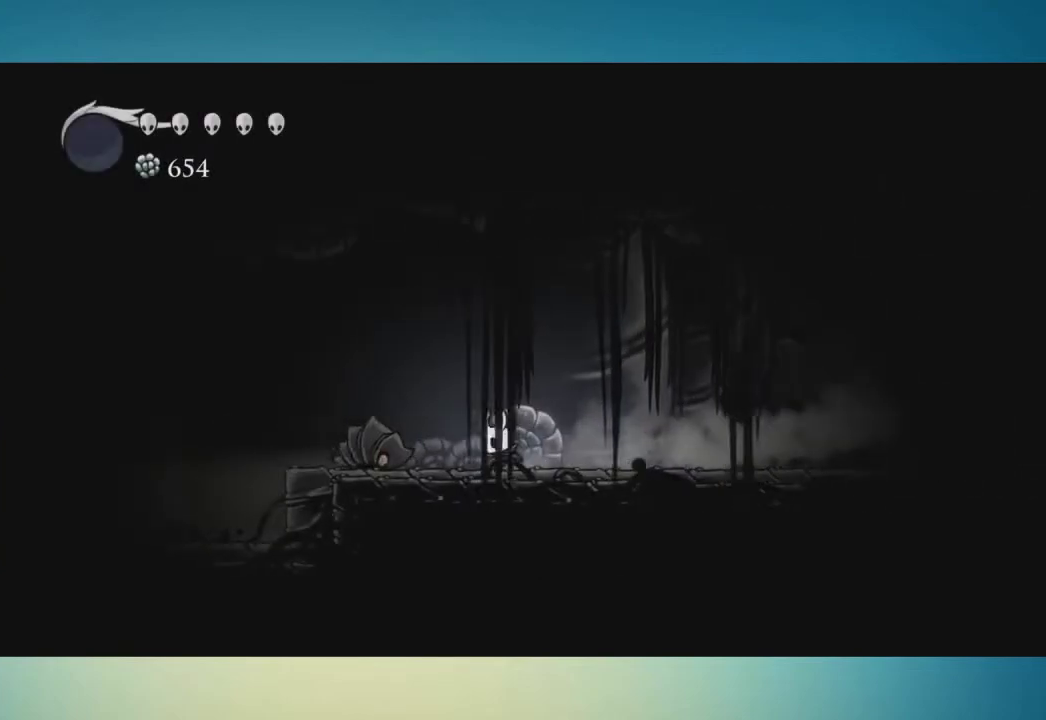
{"buttons": [], "left_stick": "left", "right_stick": "center", "events": [[67, "left_stick", "down-left"], [133, "A", "down"], [167, "X", "down"], [183, "left_stick", "left"], [284, "A", "up"], [284, "X", "up"], [400, "left_stick", "down-left"], [450, "left_stick", "left"]]}
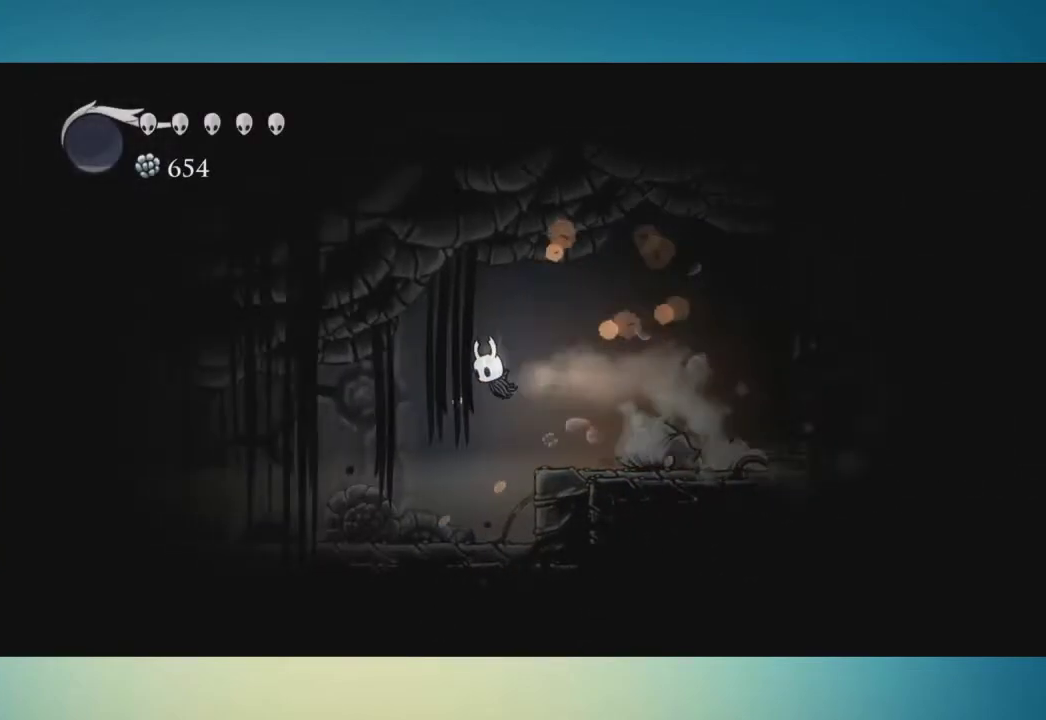
{"buttons": [], "left_stick": "left", "right_stick": "center", "events": []}
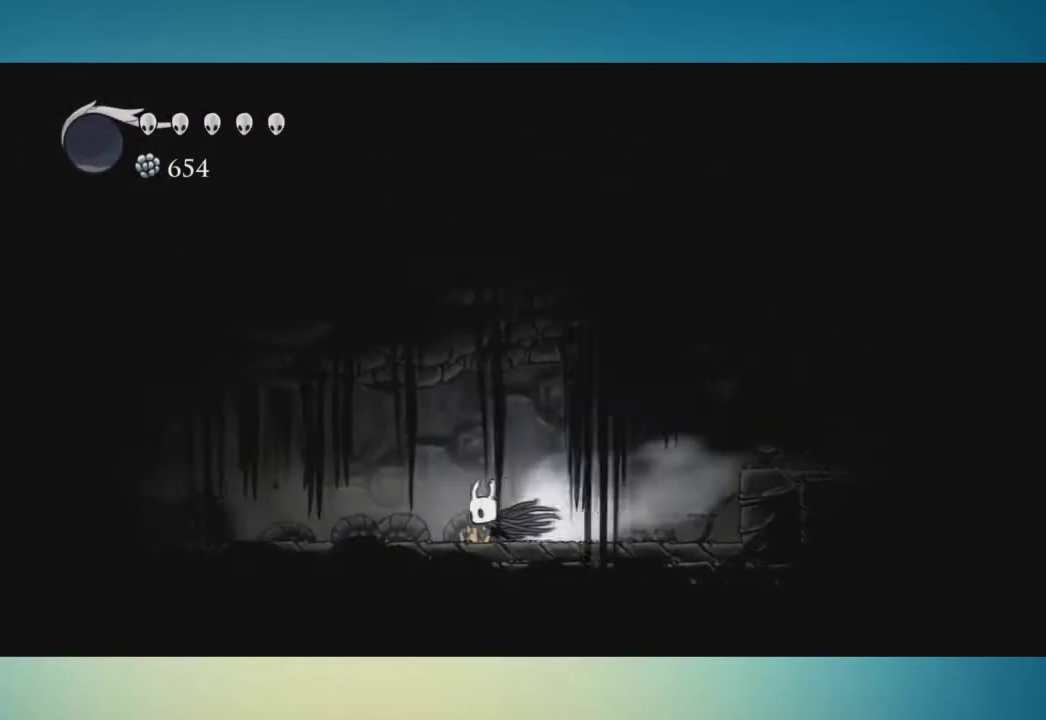
{"buttons": [], "left_stick": "left", "right_stick": "center", "events": []}
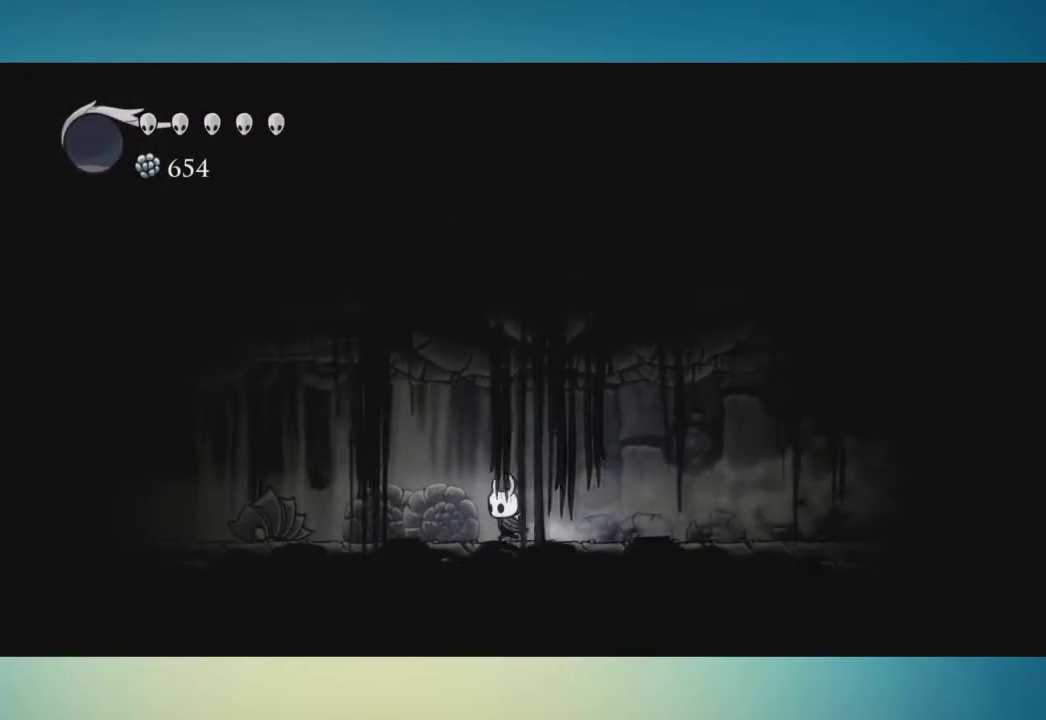
{"buttons": [], "left_stick": "down-left", "right_stick": "center", "events": [[434, "left_stick", "down-left"]]}
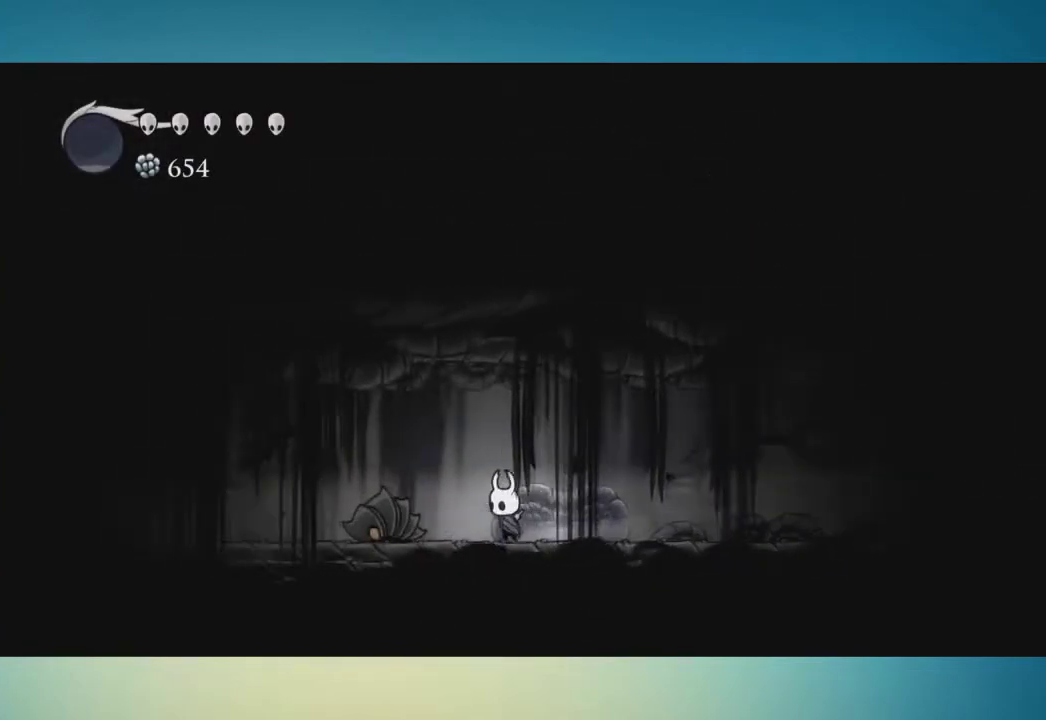
{"buttons": [], "left_stick": "left", "right_stick": "center", "events": [[133, "A", "down"], [150, "X", "down"], [284, "A", "up"], [284, "X", "up"], [467, "left_stick", "left"]]}
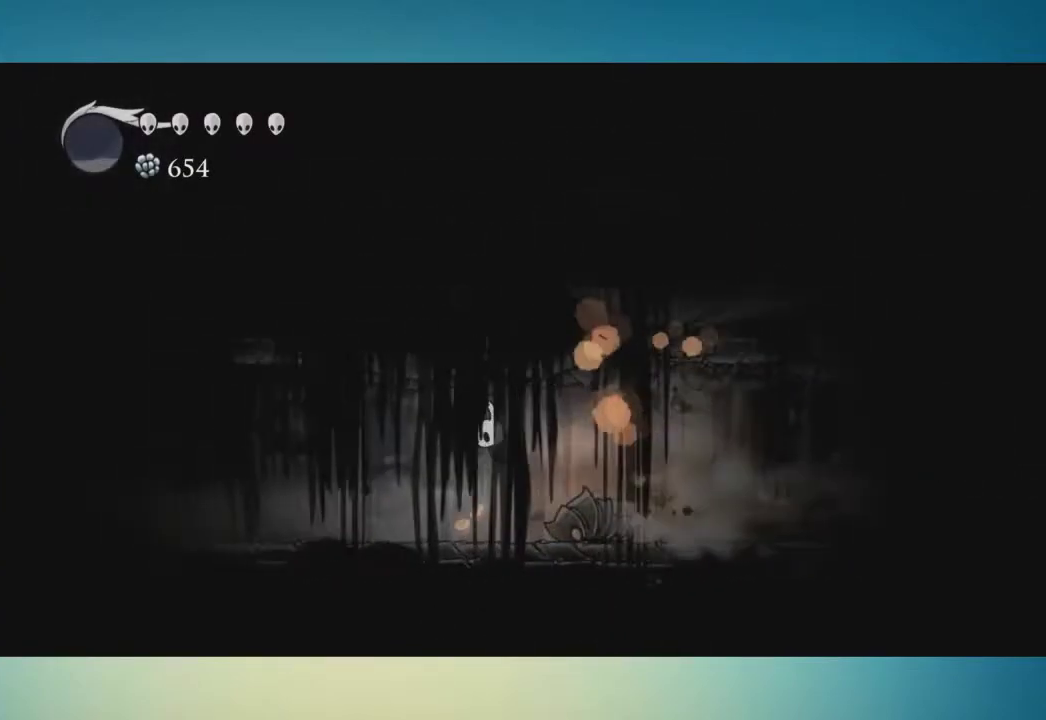
{"buttons": [], "left_stick": "down-left", "right_stick": "center", "events": [[184, "left_stick", "down-left"]]}
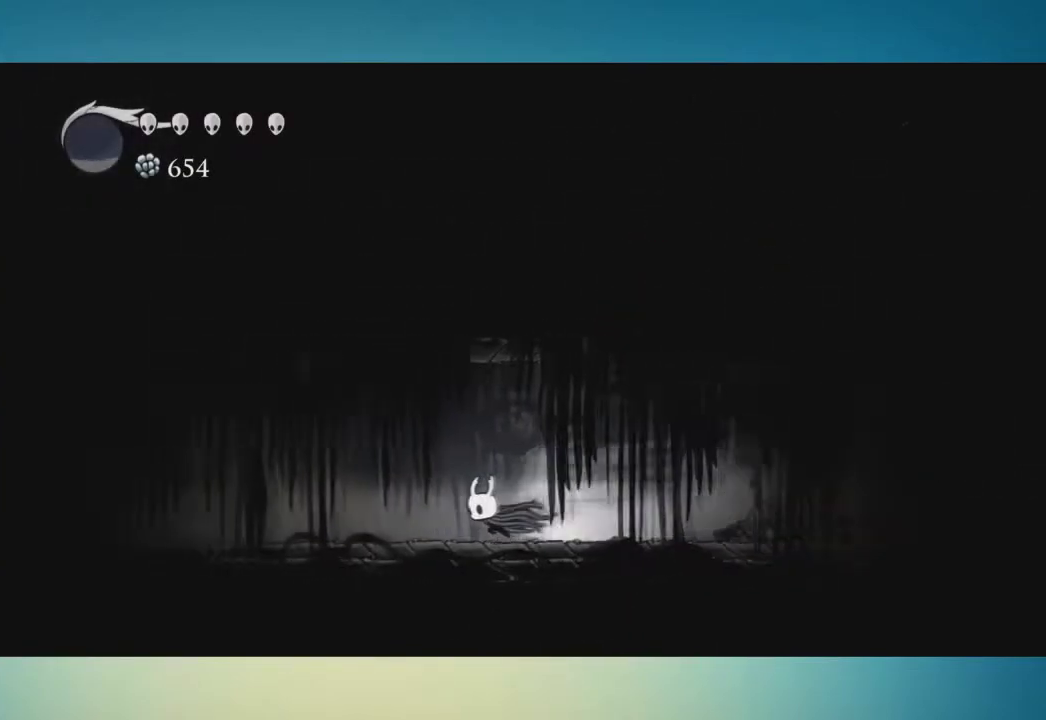
{"buttons": [], "left_stick": "up-left", "right_stick": "center", "events": [[133, "left_stick", "left"], [250, "left_stick", "up-left"]]}
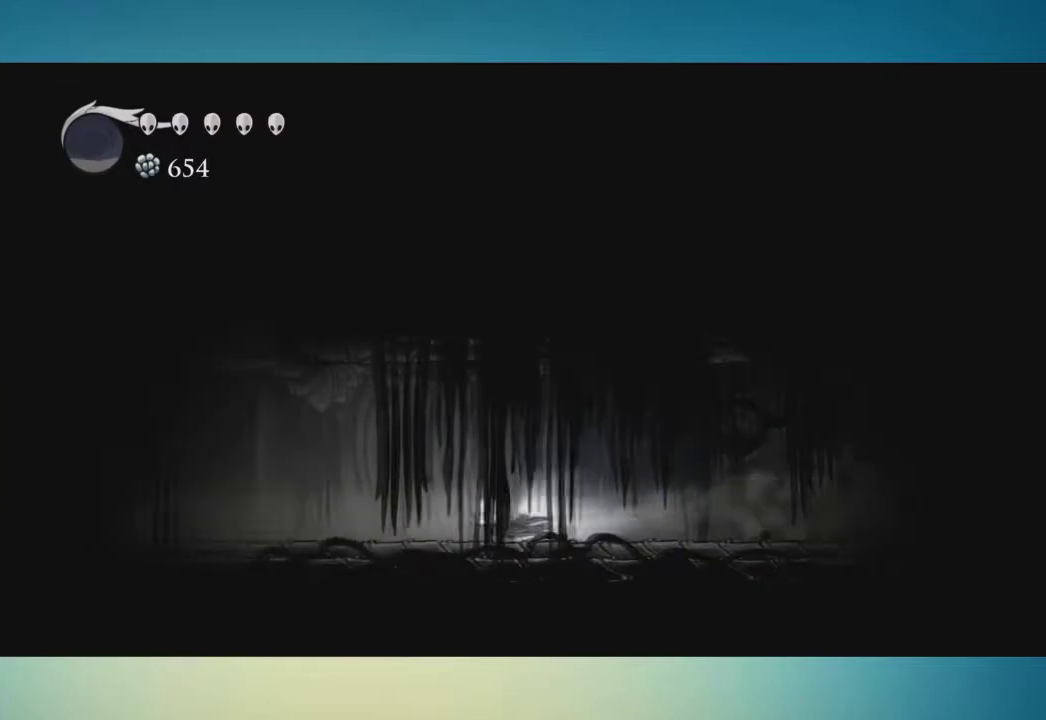
{"buttons": ["A"], "left_stick": "left", "right_stick": "center", "events": [[267, "X", "down"], [367, "X", "up"], [417, "left_stick", "left"], [451, "A", "down"]]}
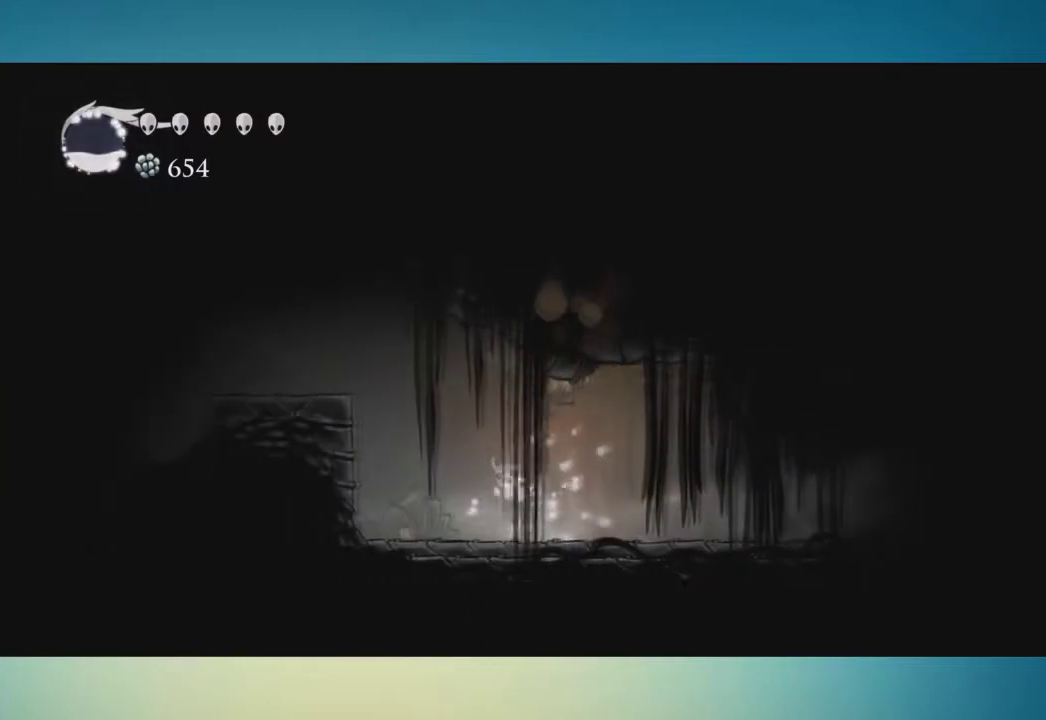
{"buttons": [], "left_stick": "left", "right_stick": "center", "events": [[350, "A", "up"]]}
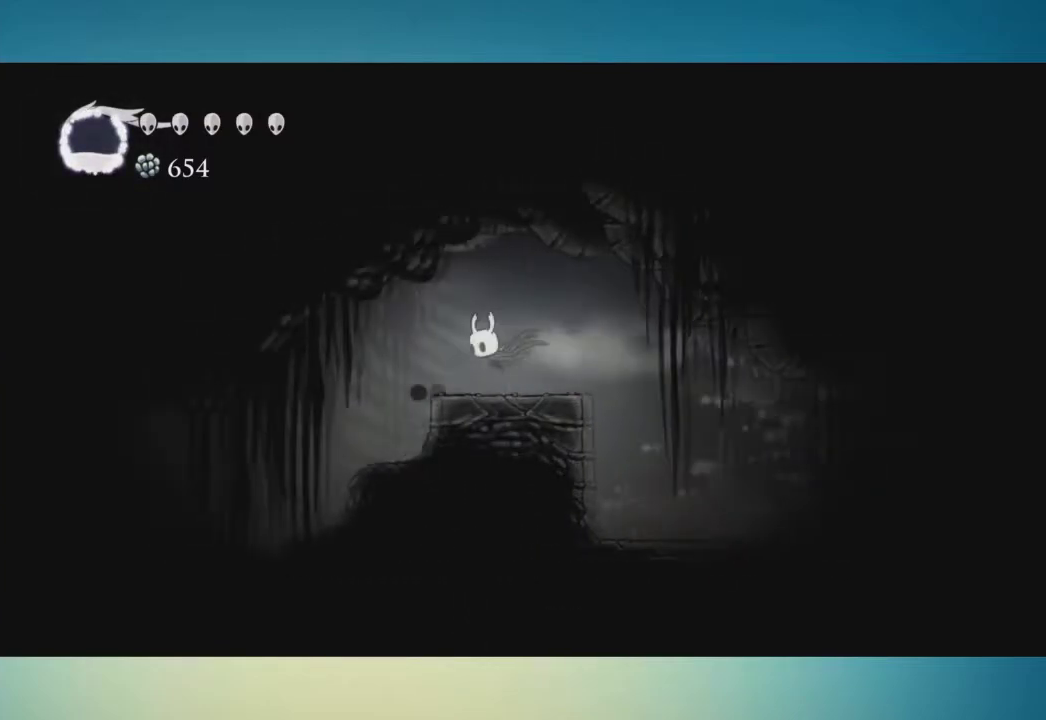
{"buttons": [], "left_stick": "left", "right_stick": "center", "events": []}
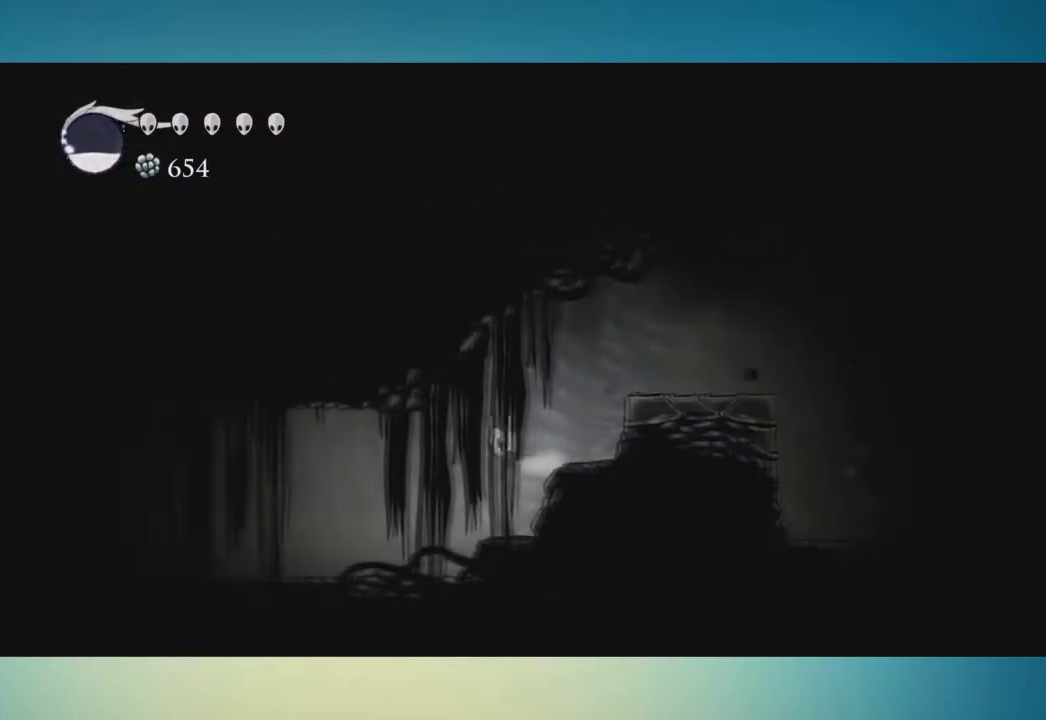
{"buttons": [], "left_stick": "center", "right_stick": "center", "events": [[350, "left_stick", "center"]]}
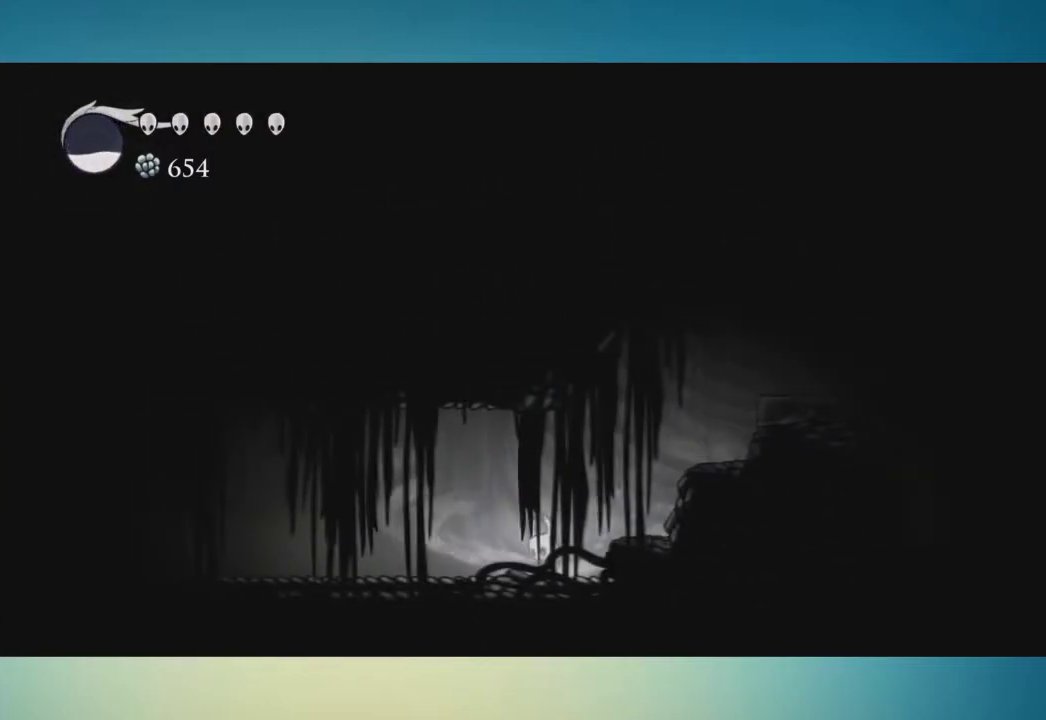
{"buttons": [], "left_stick": "center", "right_stick": "center", "events": []}
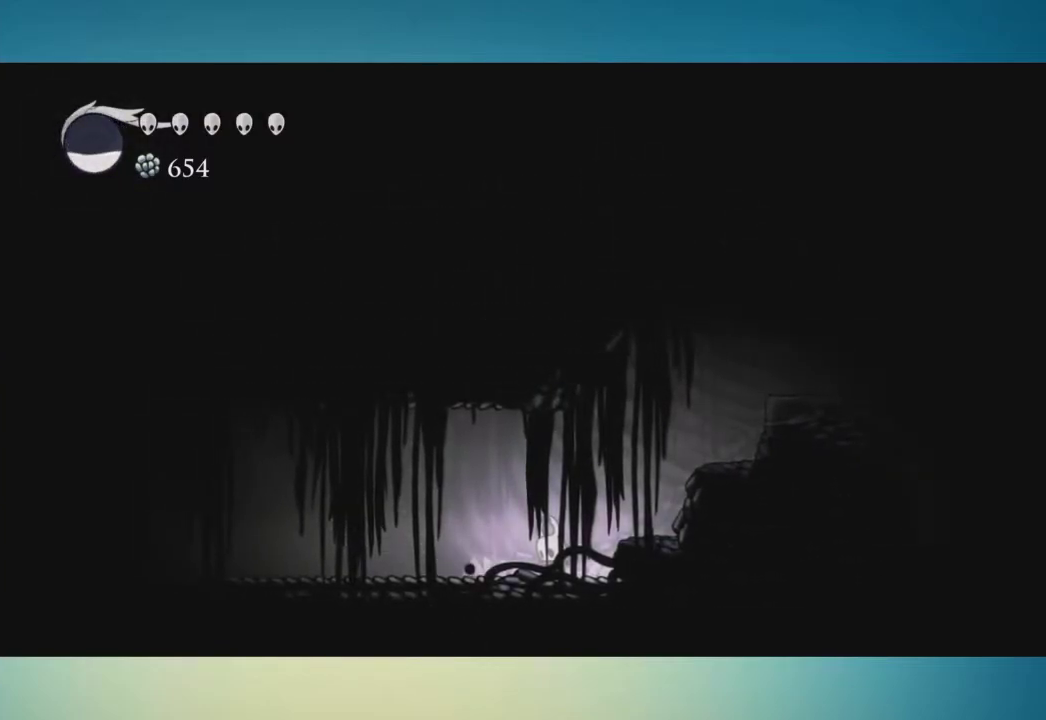
{"buttons": [], "left_stick": "left", "right_stick": "center", "events": [[400, "left_stick", "left"]]}
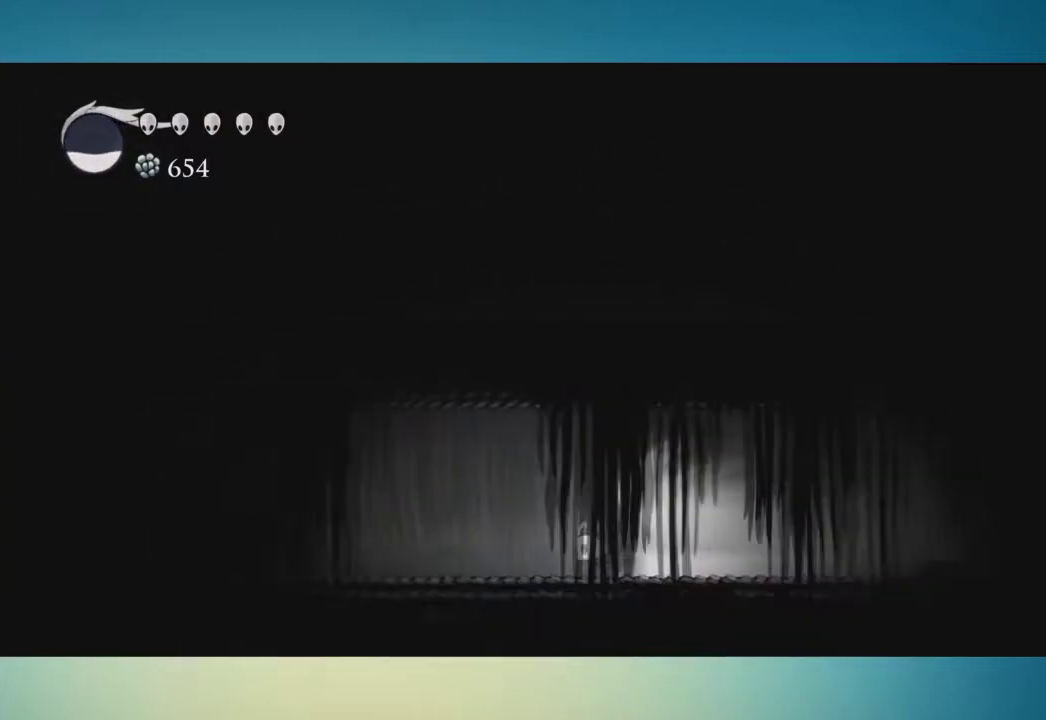
{"buttons": [], "left_stick": "left", "right_stick": "center", "events": []}
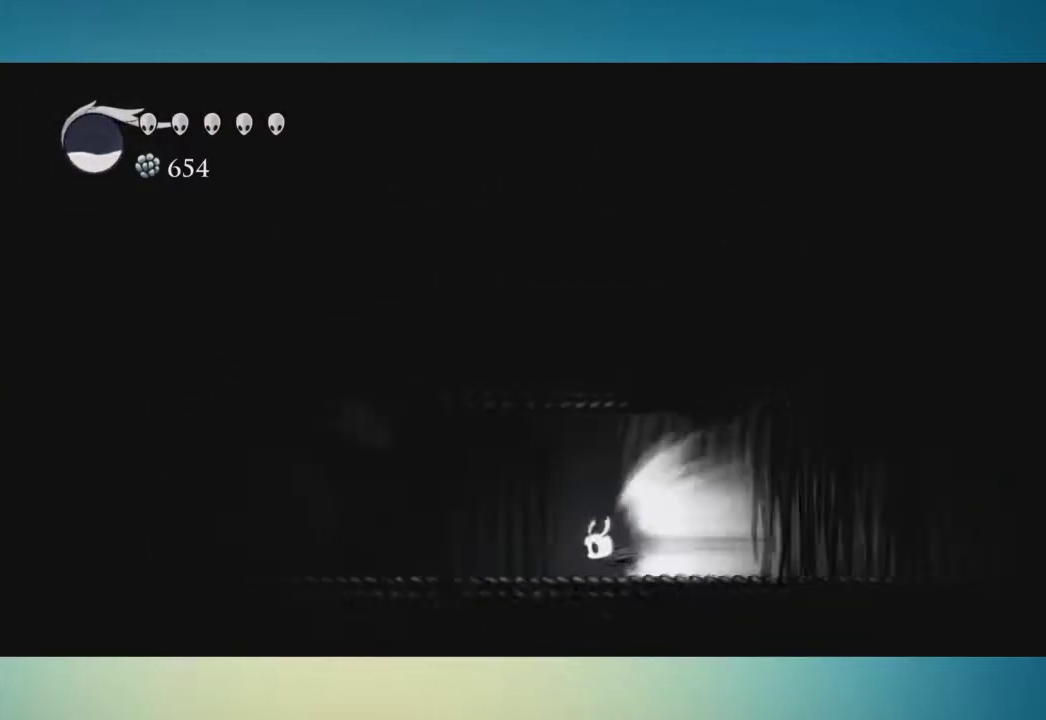
{"buttons": [], "left_stick": "up-left", "right_stick": "center", "events": [[467, "left_stick", "up-left"]]}
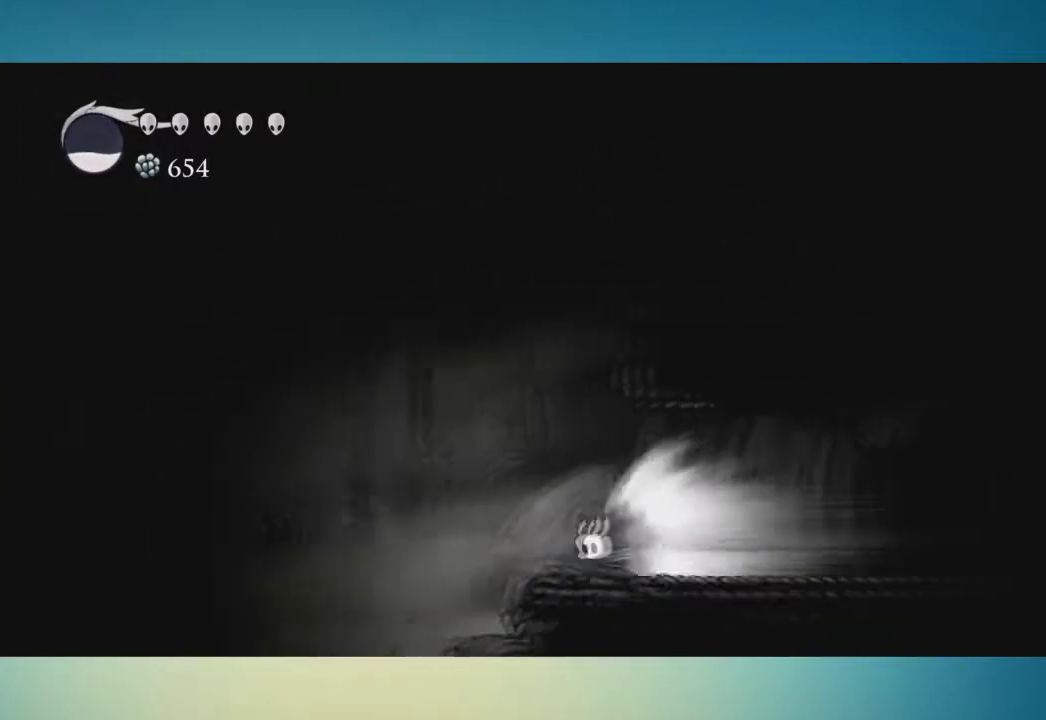
{"buttons": [], "left_stick": "up-left", "right_stick": "center", "events": [[101, "A", "down"], [184, "A", "up"]]}
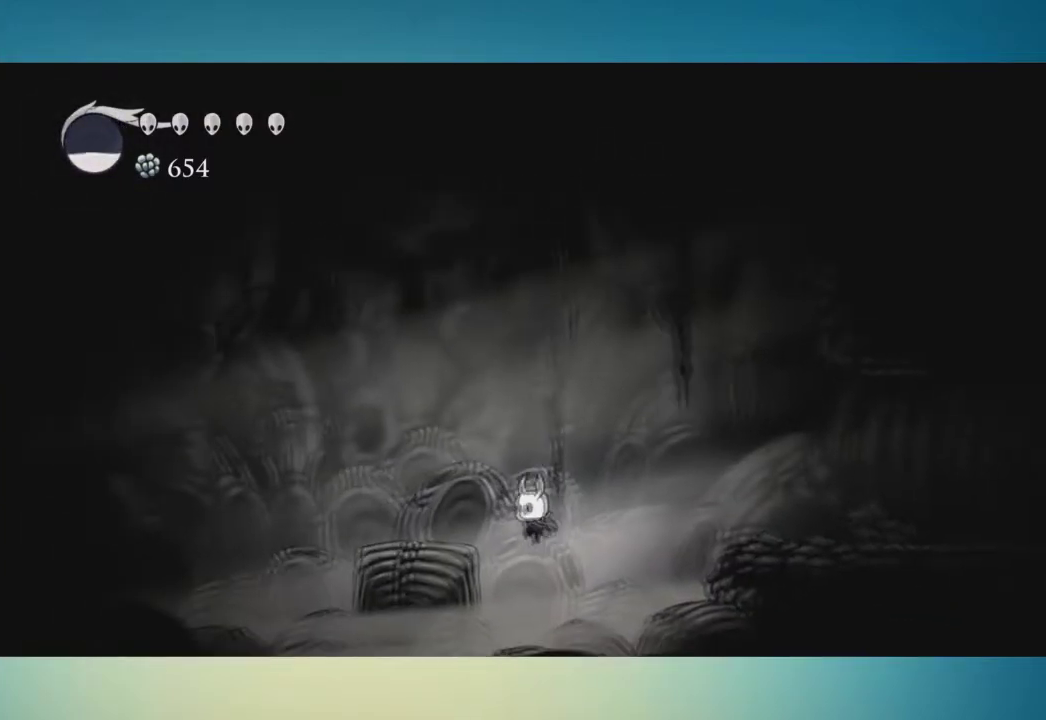
{"buttons": [], "left_stick": "up", "right_stick": "center", "events": [[150, "left_stick", "up"]]}
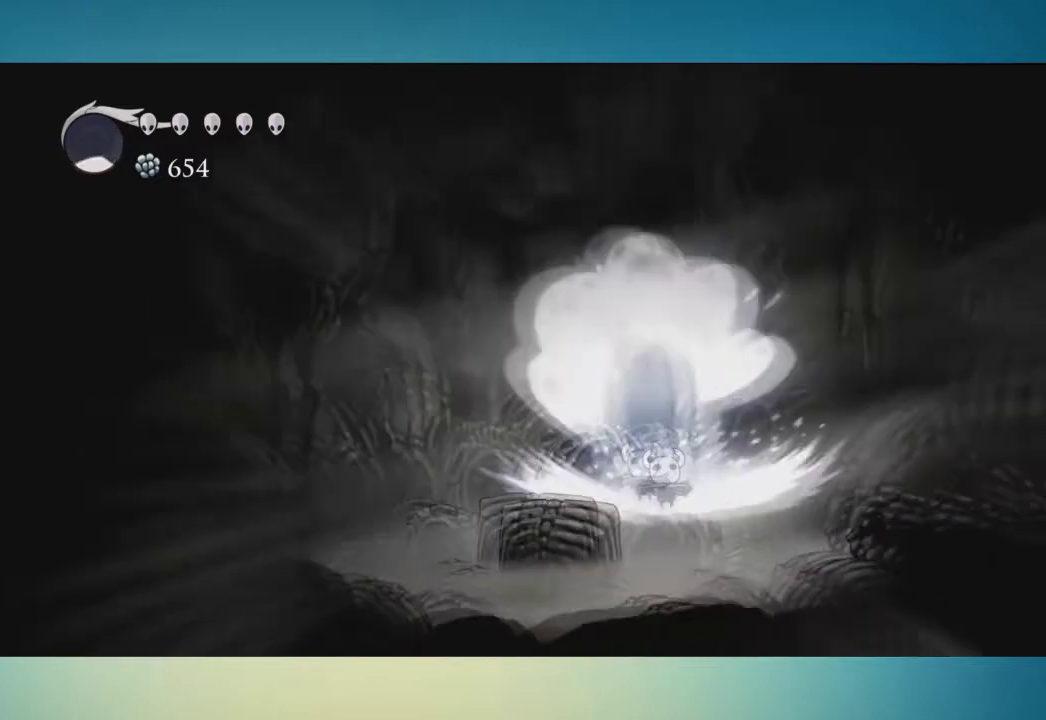
{"buttons": [], "left_stick": "up", "right_stick": "center", "events": []}
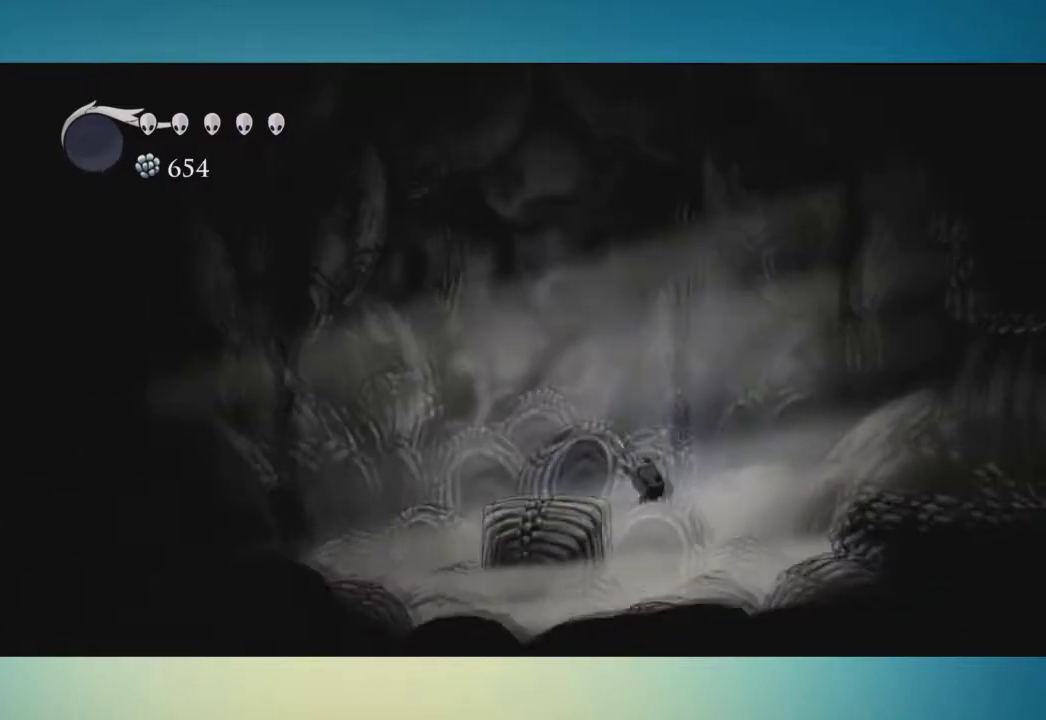
{"buttons": [], "left_stick": "center", "right_stick": "center", "events": [[150, "left_stick", "center"]]}